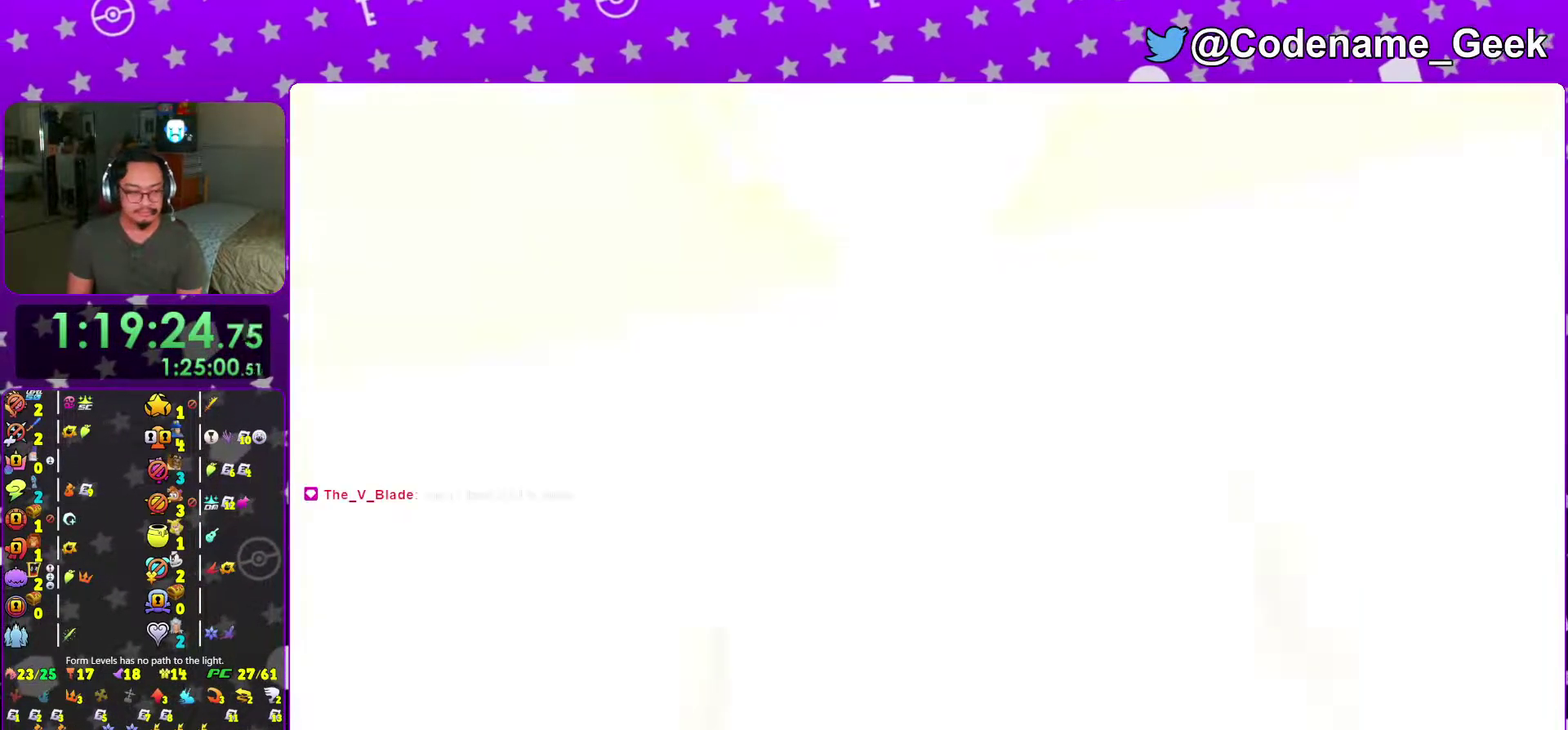
Gameplay with a controller (Nintendo layout); each line is a JSON object with the inputs held at the frame after it (dt_ms = milliseconds from this image to that frame). "events" lists button and stick changes between this image and that frame as [ms after this image, input, new state], when the widget could be followed in between. This overlay highlights the sticks when they move; stick clicks (L3 R3) are not distinguishable. Not read: L3 R3 SELECT START.
{"dt_ms": 400, "buttons": ["B"], "left_stick": "center", "right_stick": "center", "events": [[50, "B", "down"], [117, "B", "up"], [200, "B", "down"], [300, "B", "up"], [384, "B", "down"]]}
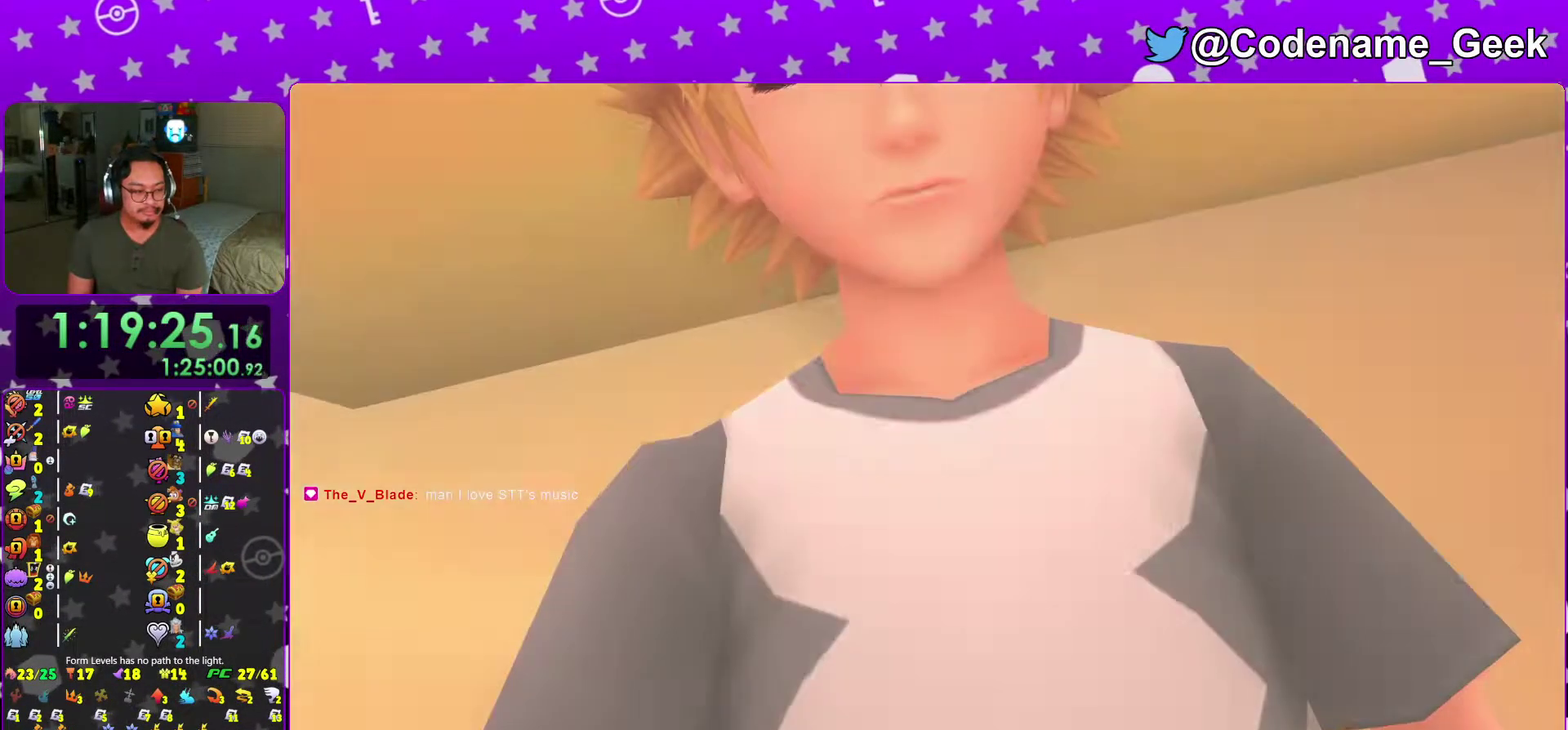
{"dt_ms": 601, "buttons": ["A", "B"], "left_stick": "center", "right_stick": "center", "events": [[67, "B", "up"], [134, "B", "down"], [234, "B", "up"], [534, "A", "down"], [584, "B", "down"]]}
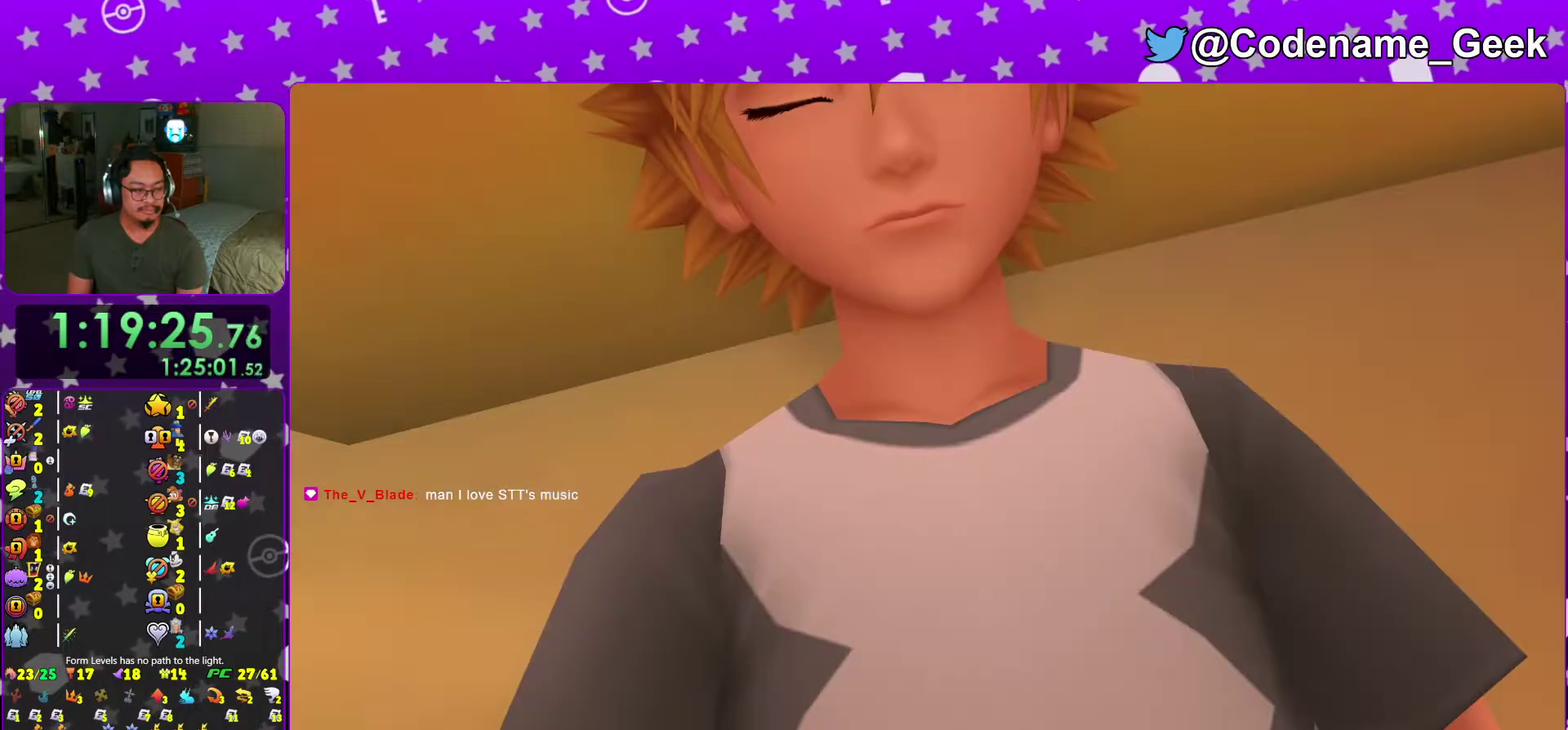
{"dt_ms": 400, "buttons": ["A", "B"], "left_stick": "center", "right_stick": "center", "events": [[67, "B", "up"], [250, "A", "up"], [250, "B", "down"], [317, "A", "down"], [317, "B", "up"], [384, "B", "down"]]}
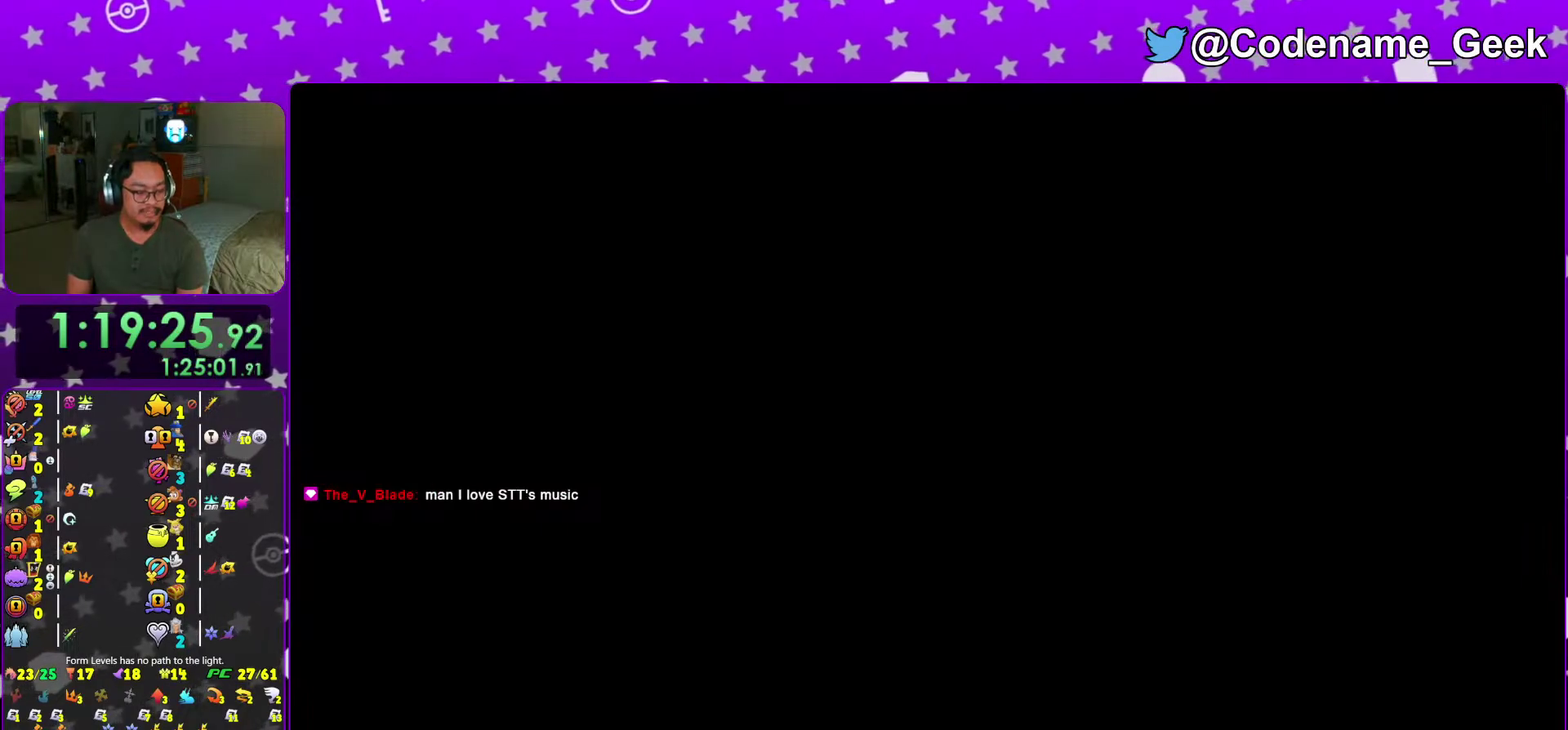
{"dt_ms": 601, "buttons": [], "left_stick": "center", "right_stick": "center", "events": [[50, "B", "up"], [201, "A", "up"]]}
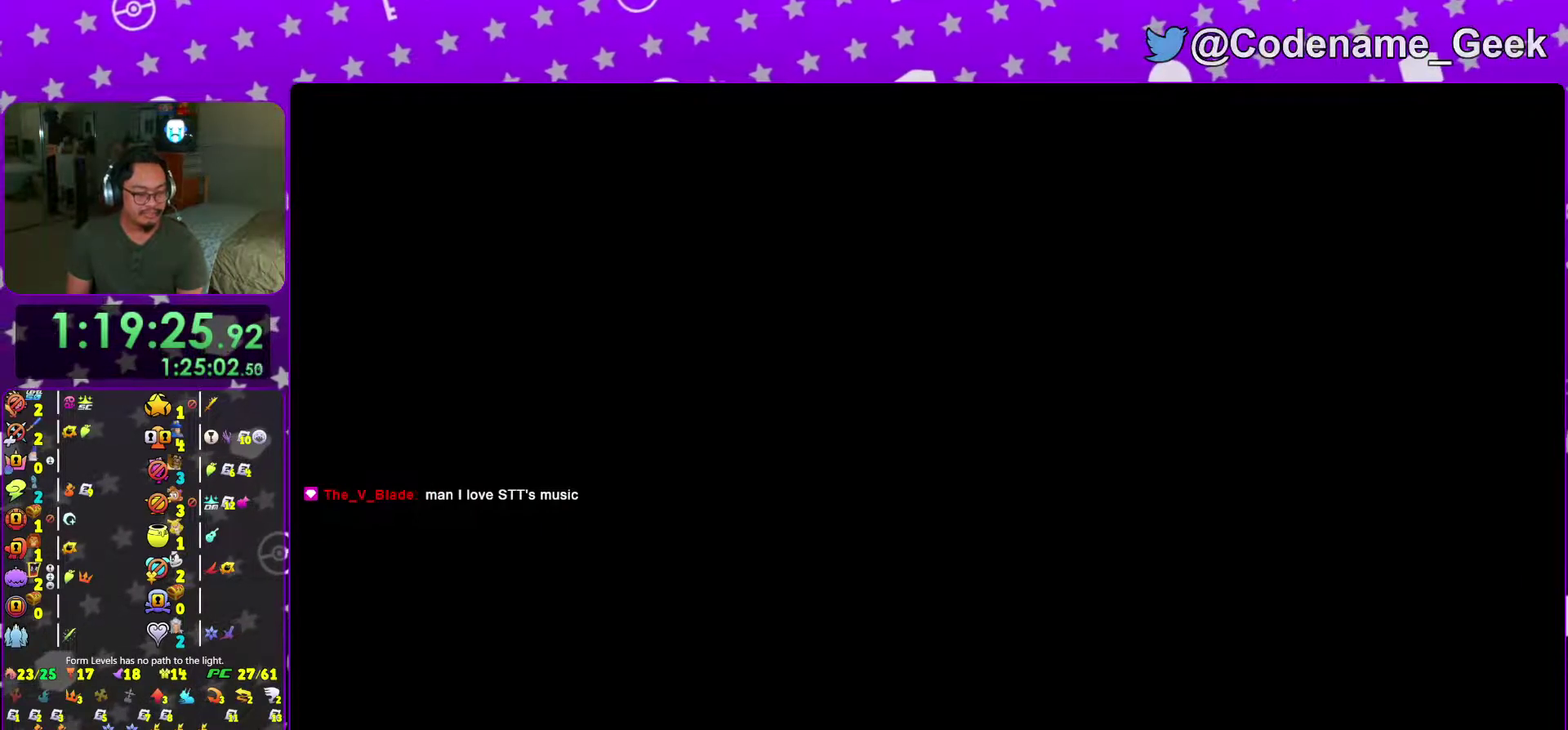
{"dt_ms": 400, "buttons": [], "left_stick": "center", "right_stick": "center", "events": []}
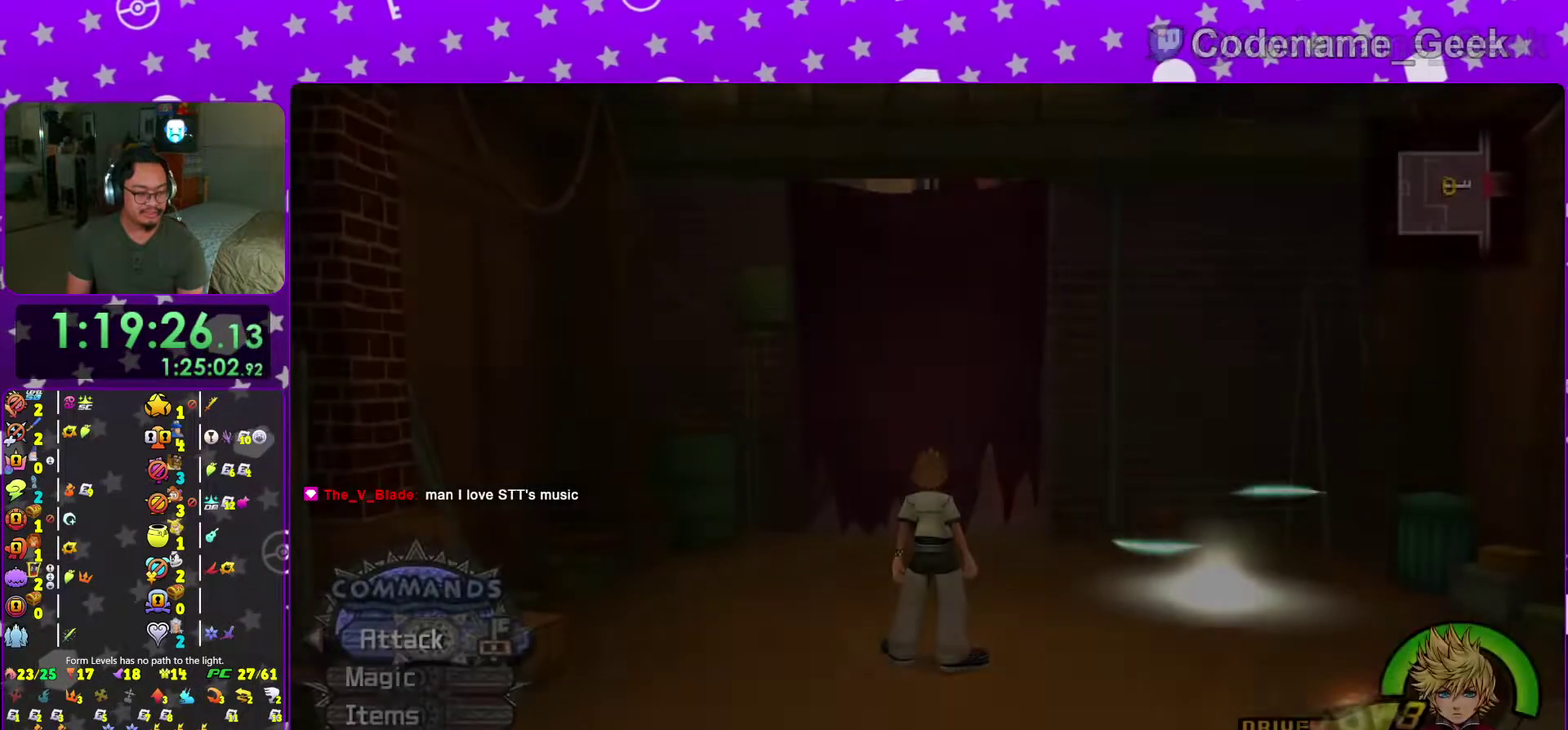
{"dt_ms": 601, "buttons": [], "left_stick": "center", "right_stick": "center", "events": []}
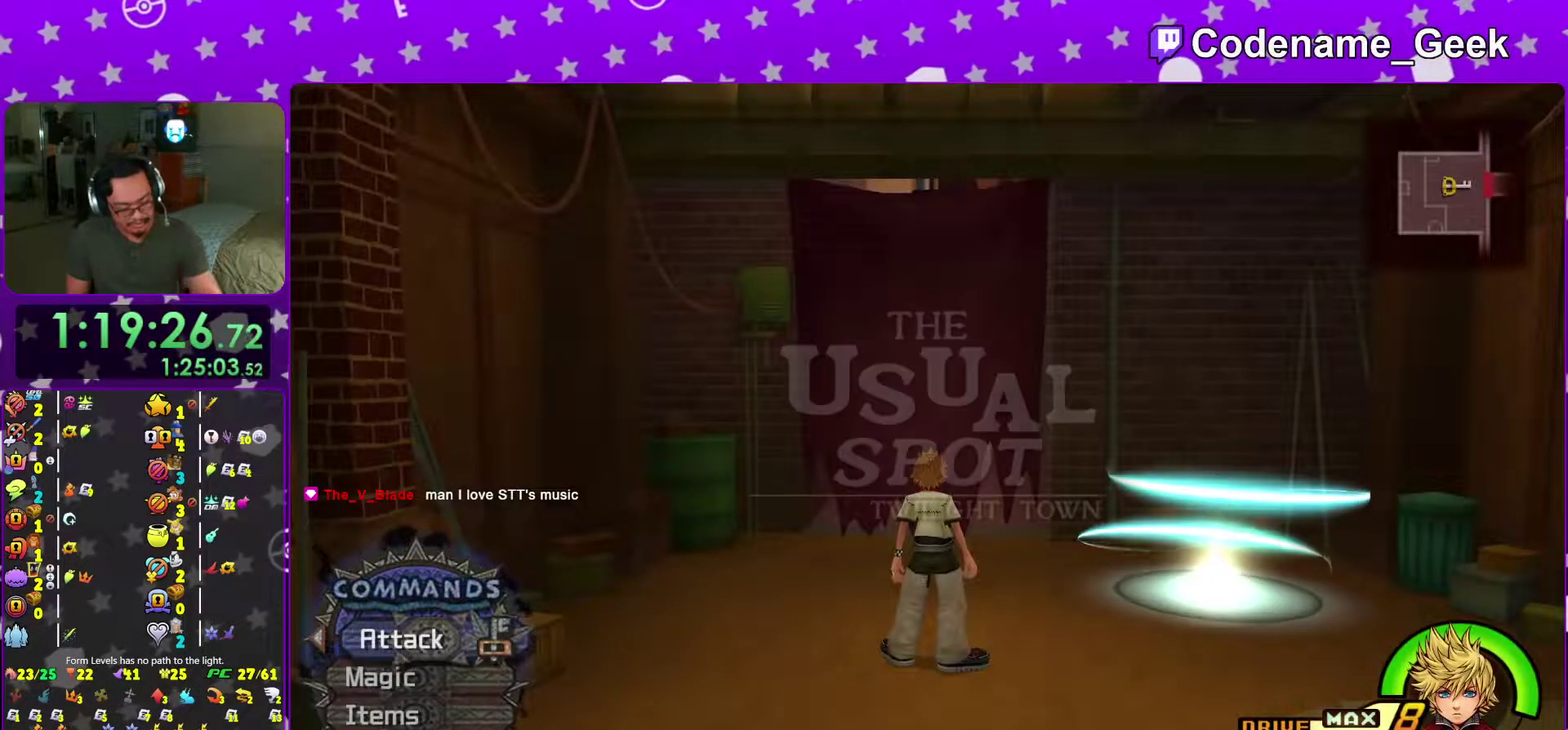
{"dt_ms": 400, "buttons": [], "left_stick": "center", "right_stick": "center", "events": []}
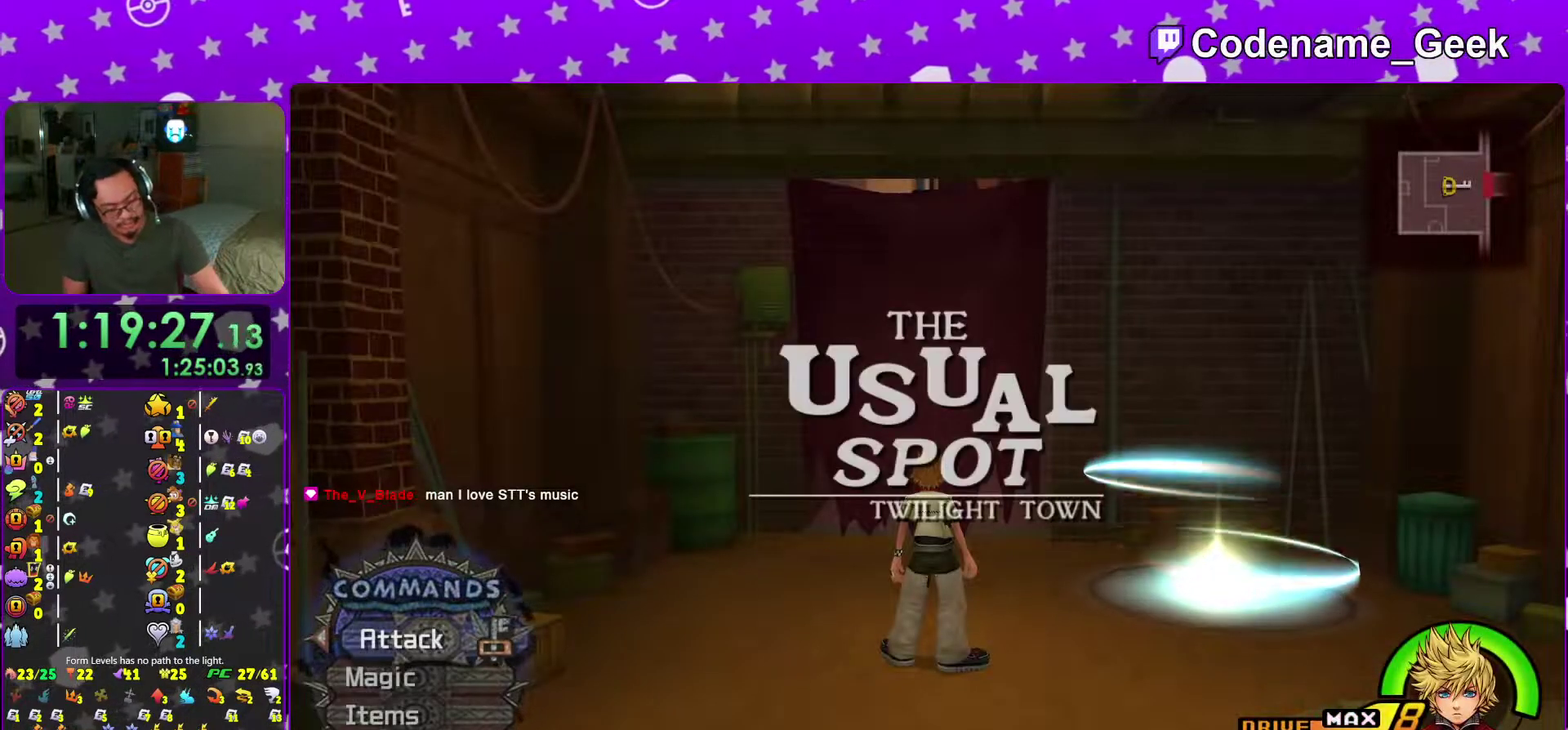
{"dt_ms": 601, "buttons": [], "left_stick": "center", "right_stick": "center"}
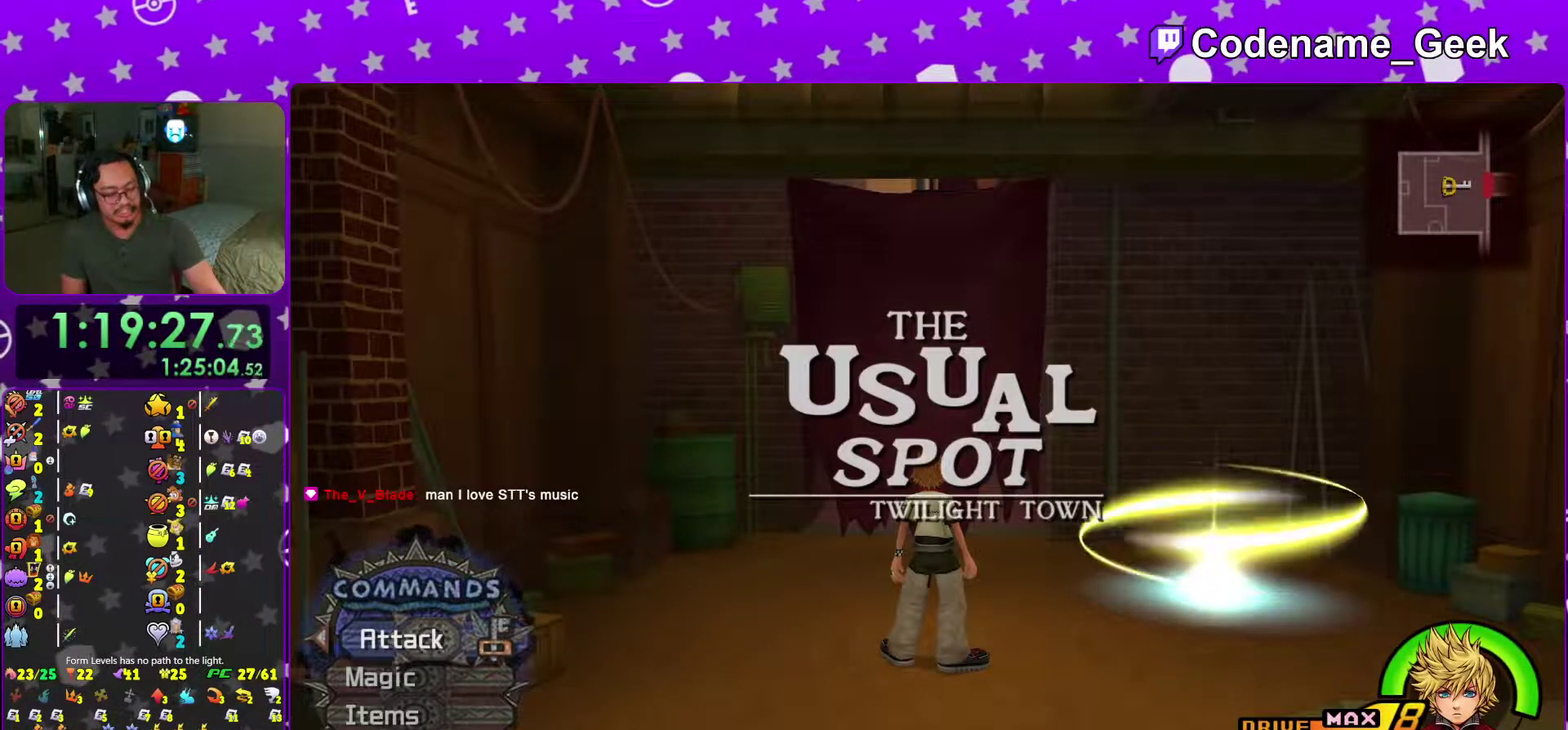
{"dt_ms": 500, "buttons": [], "left_stick": "center", "right_stick": "center"}
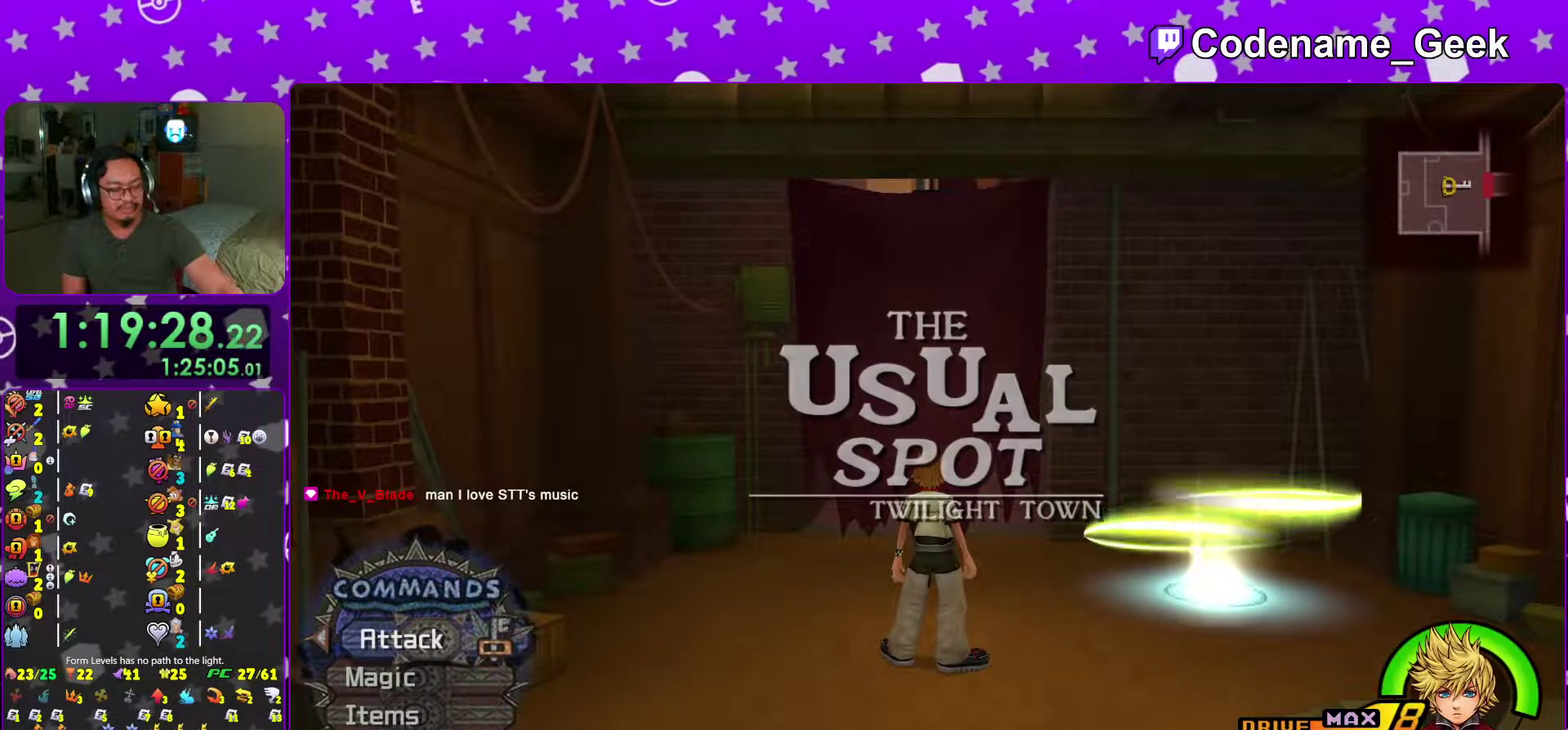
{"dt_ms": 484, "buttons": [], "left_stick": "center", "right_stick": "center", "events": []}
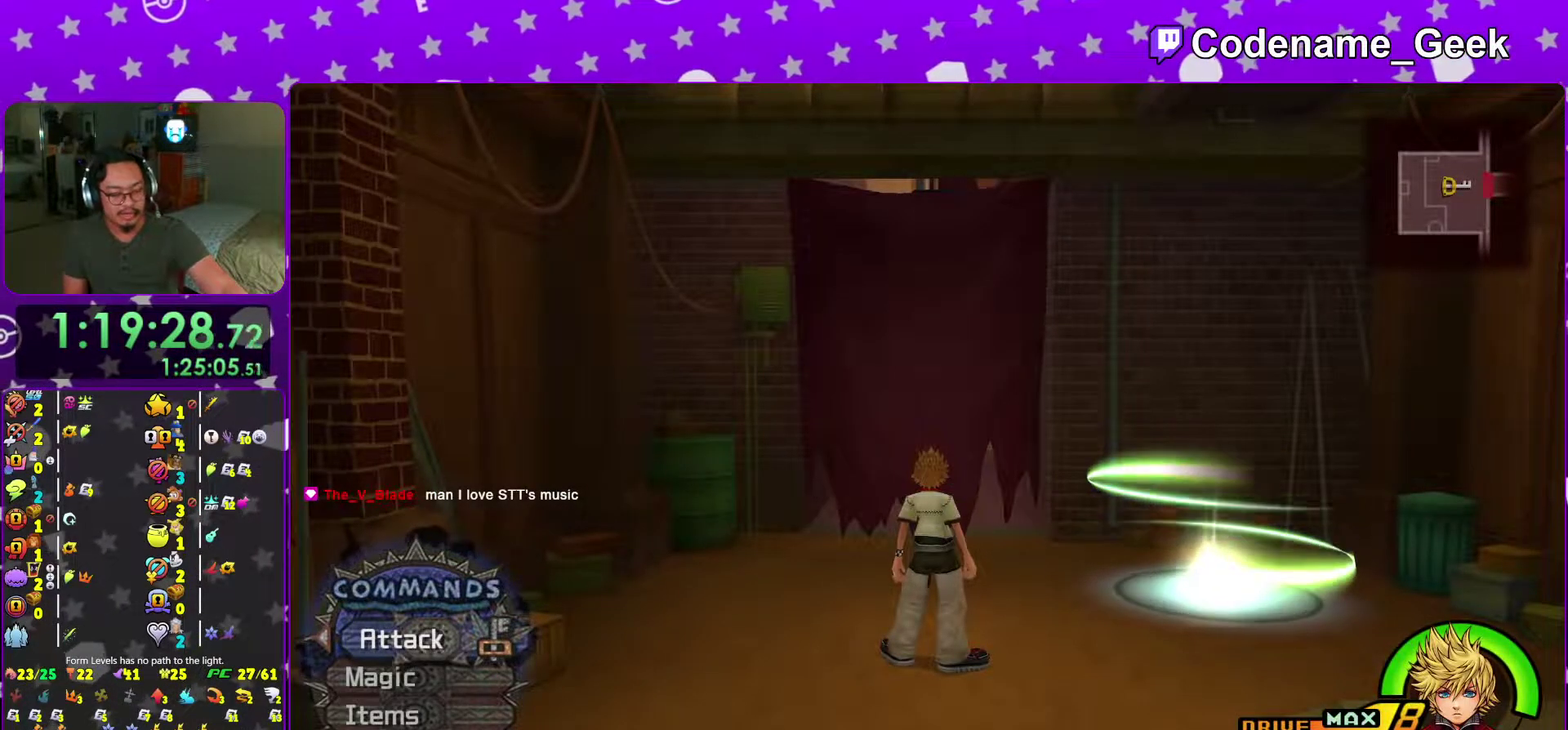
{"dt_ms": 501, "buttons": [], "left_stick": "center", "right_stick": "center"}
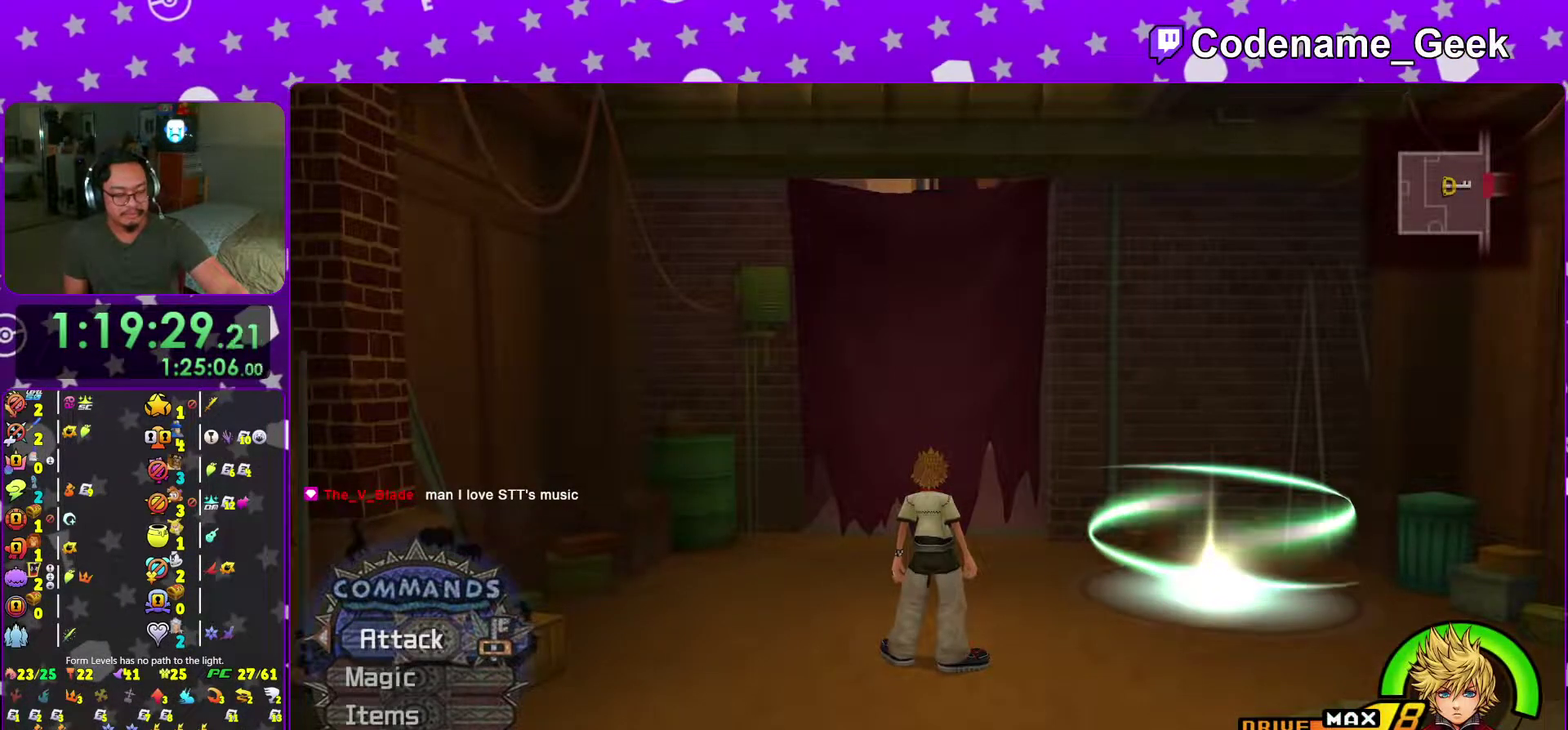
{"dt_ms": 400, "buttons": [], "left_stick": "center", "right_stick": "down-right"}
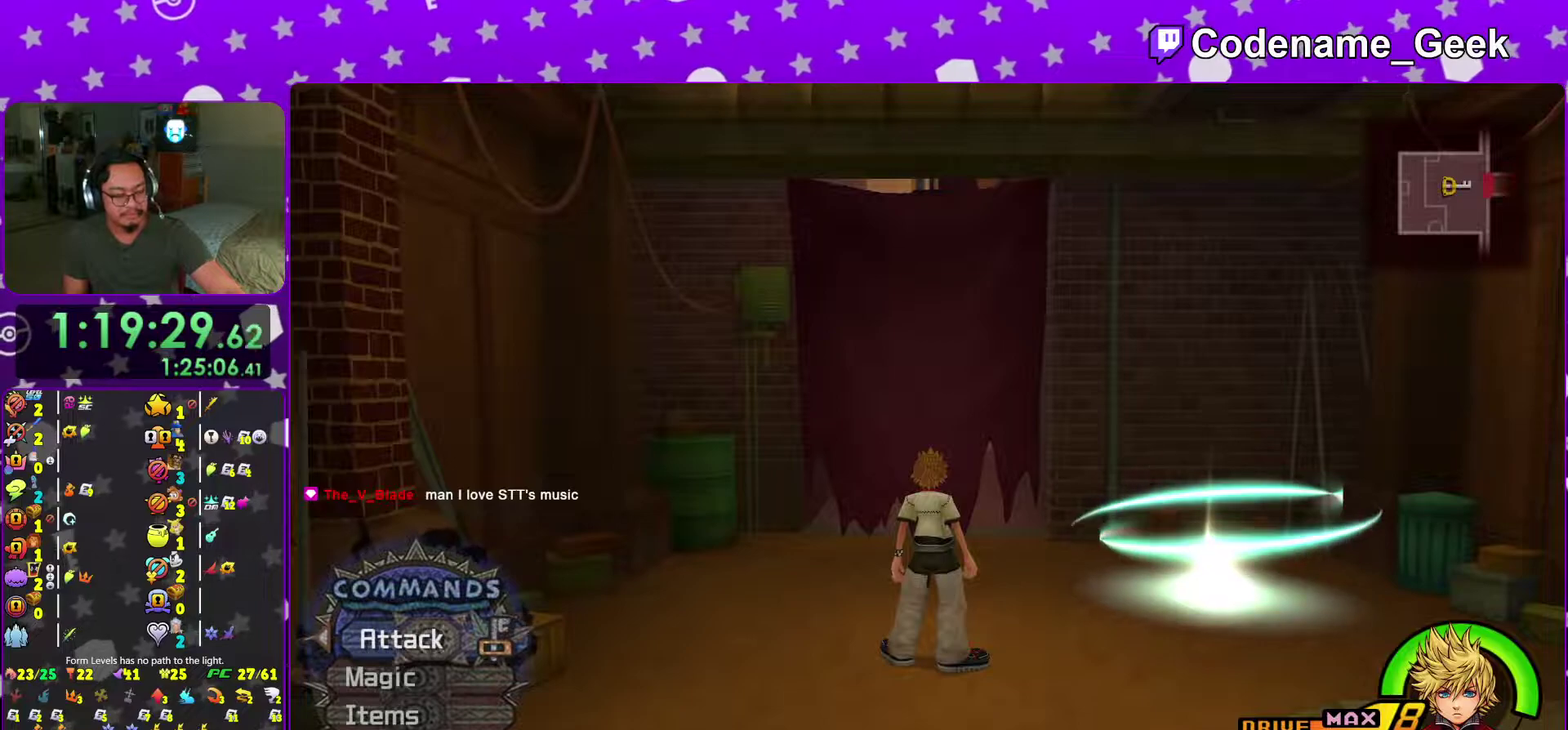
{"dt_ms": 601, "buttons": [], "left_stick": "center", "right_stick": "center", "events": [[217, "right_stick", "right"], [401, "right_stick", "center"]]}